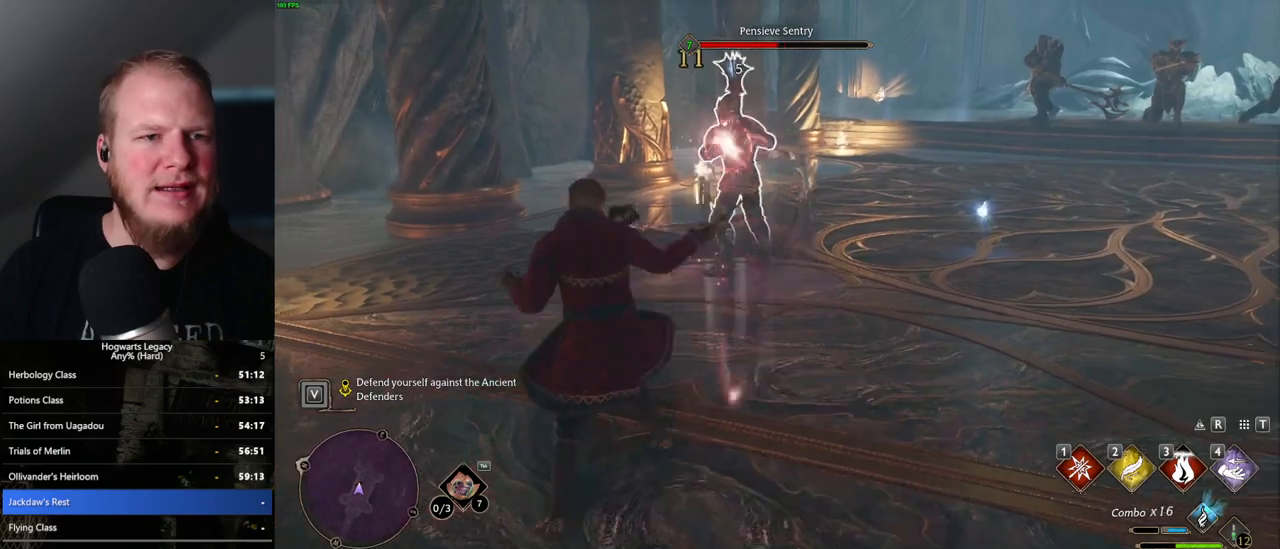
Gameplay with keyboard and mouse; each line is a JSON object with the keys and mouse buttons held at the frame after it. "events" lists presses ("down") and releases ("up") of ".", "/", "0", "1", "2", "3", "4", "5", "6", "7", "8", "9", "a", "alt_l", "alt_r", "b", "backslash", "backspace", "c", "caps_lock", "comma", "ctrl_l", "ctrl_r", "d", "e", "equals", "escape", "f", "f1", "f10", "f11", "f12", "f2", "f3", "f4", "f5", "f6", "f7", "f8", "f9", "g", "h", "i", "j", "k", "l", "lbracket", "m", "minus", "n", "o", "p", "q", "quote", "r", "rbracket", "return", "s", "semicolon", "shift_l", "shift_r", "space", "super_l", "super_r", "t", "tab", "tilde", "u", "v", "w", "x", "y", "z", "mouse_left", "mouse_wheel", "mouse_right", "mouse_mb4" and "mouse_mb5" between this image and that frame as [ms after this image, input, new state], when the widget could be followed in between. "mouse_left", "mouse_wheel", "mouse_right", "mouse_mb4", "mouse_mb5" = the "left", "wheel", "right", "mb4", "mb5" buttons of the "mouse" list. No other keys are recorded. "wheel" means that the mouse wheel is clicked or scrolled. Mouse movement is not recorded.
{"keys": ["w"], "mouse": [], "events": [[50, "1", "down"], [117, "1", "up"]]}
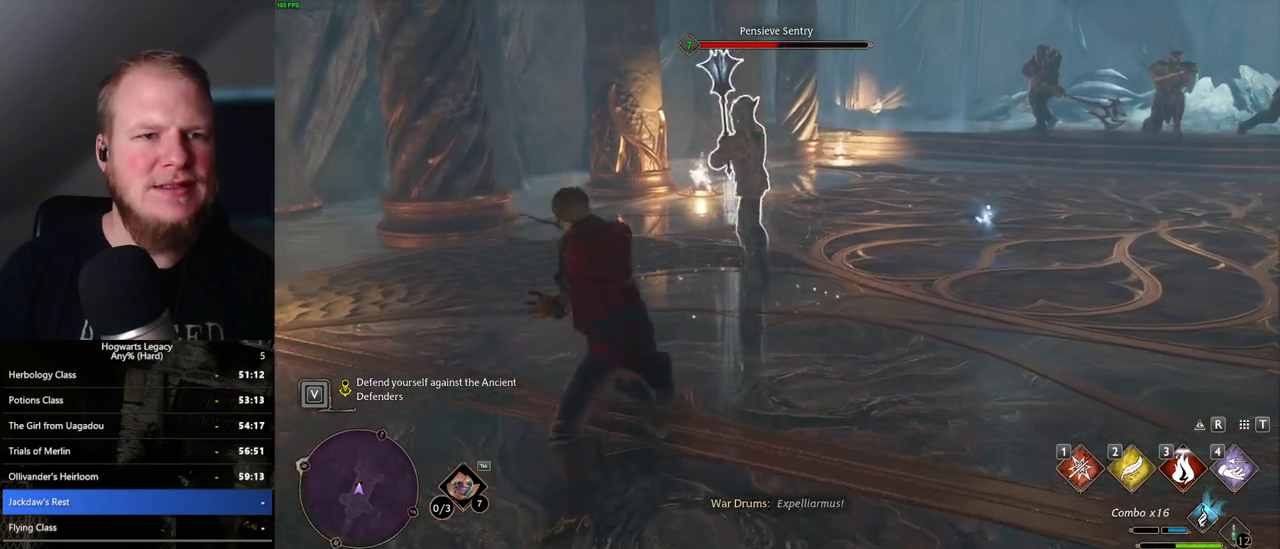
{"keys": ["w"], "mouse": ["left"], "events": [[100, "mouse_left", "down"], [200, "mouse_left", "up"], [300, "mouse_left", "down"], [383, "mouse_left", "up"], [483, "mouse_left", "down"]]}
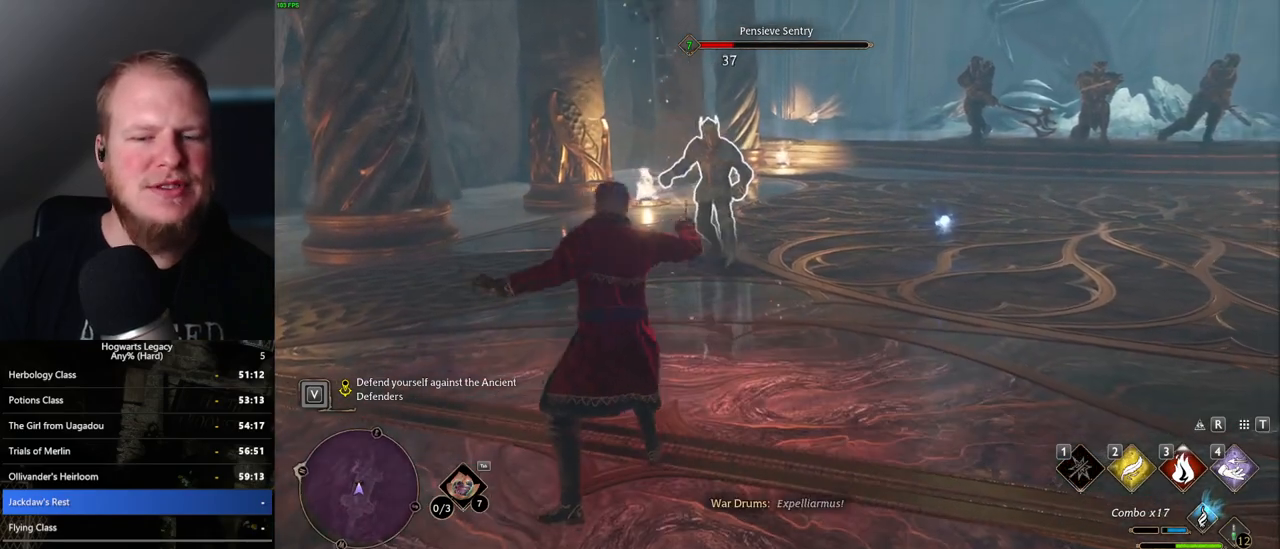
{"keys": ["w"], "mouse": [], "events": [[83, "mouse_left", "up"], [167, "mouse_left", "down"], [267, "mouse_left", "up"], [367, "mouse_left", "down"], [450, "mouse_left", "up"]]}
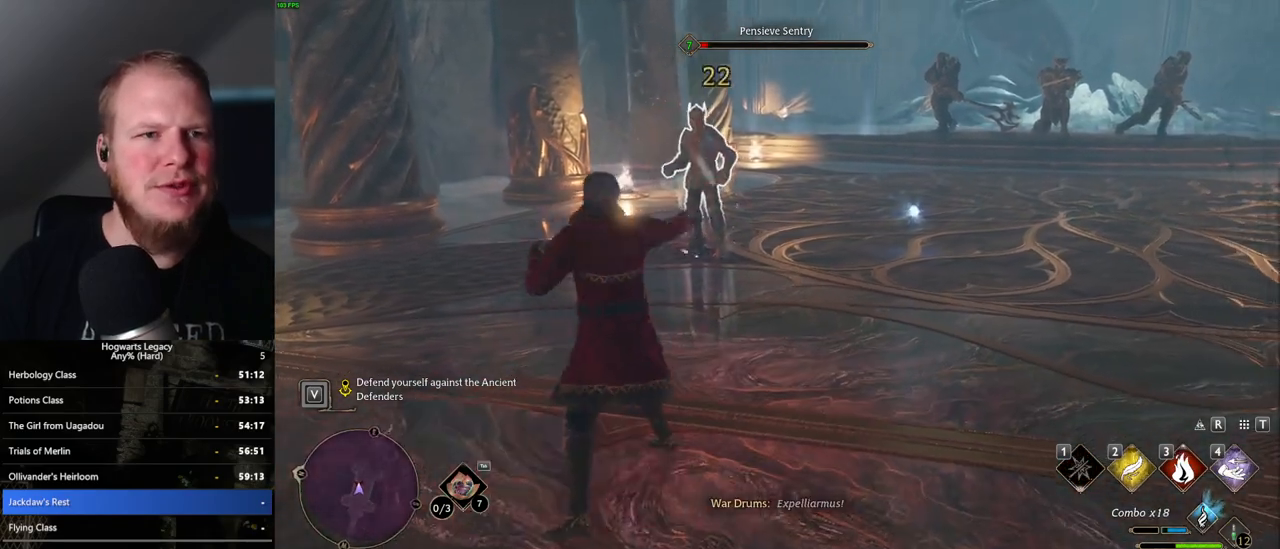
{"keys": ["w"], "mouse": [], "events": [[150, "space", "down"], [283, "space", "up"]]}
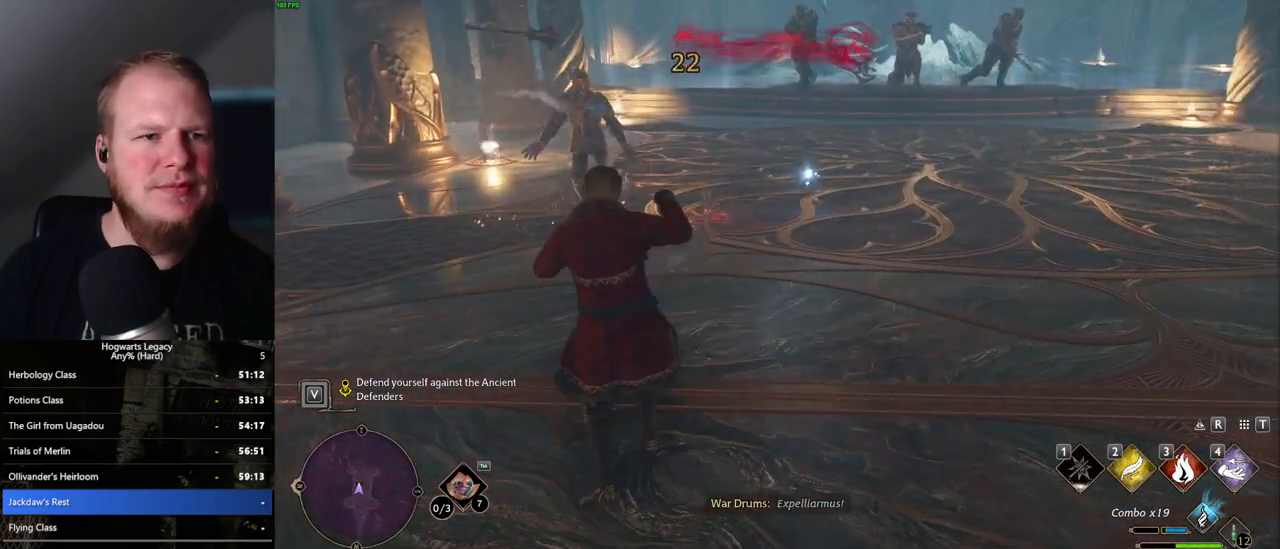
{"keys": ["space", "w"], "mouse": [], "events": [[500, "space", "down"]]}
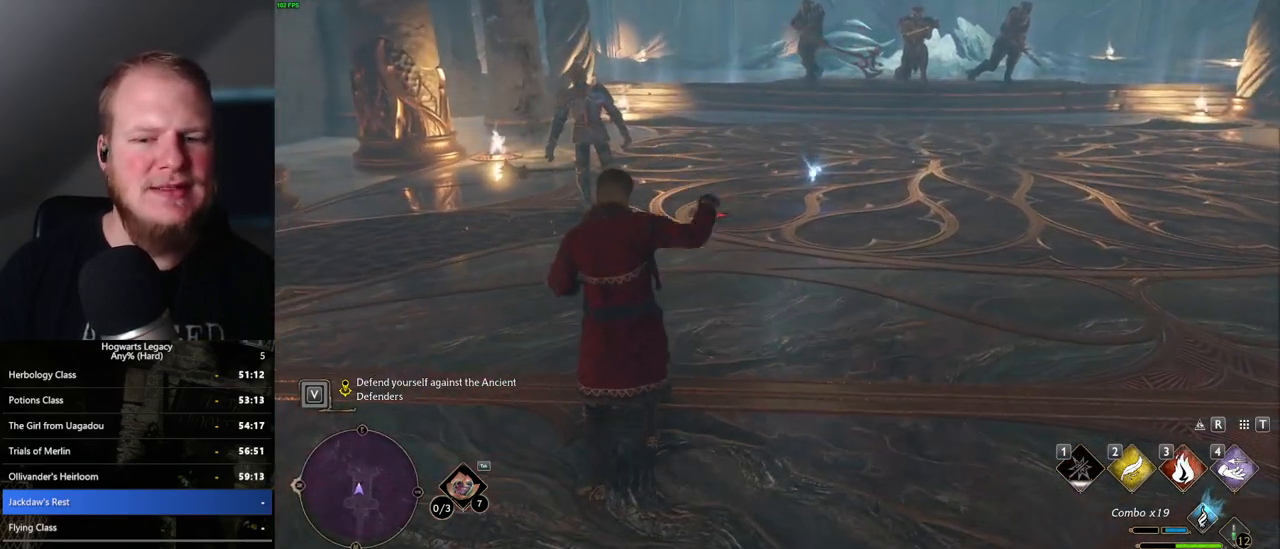
{"keys": ["d", "w"], "mouse": [], "events": [[133, "a", "down"], [133, "space", "up"], [350, "a", "up"], [450, "d", "down"]]}
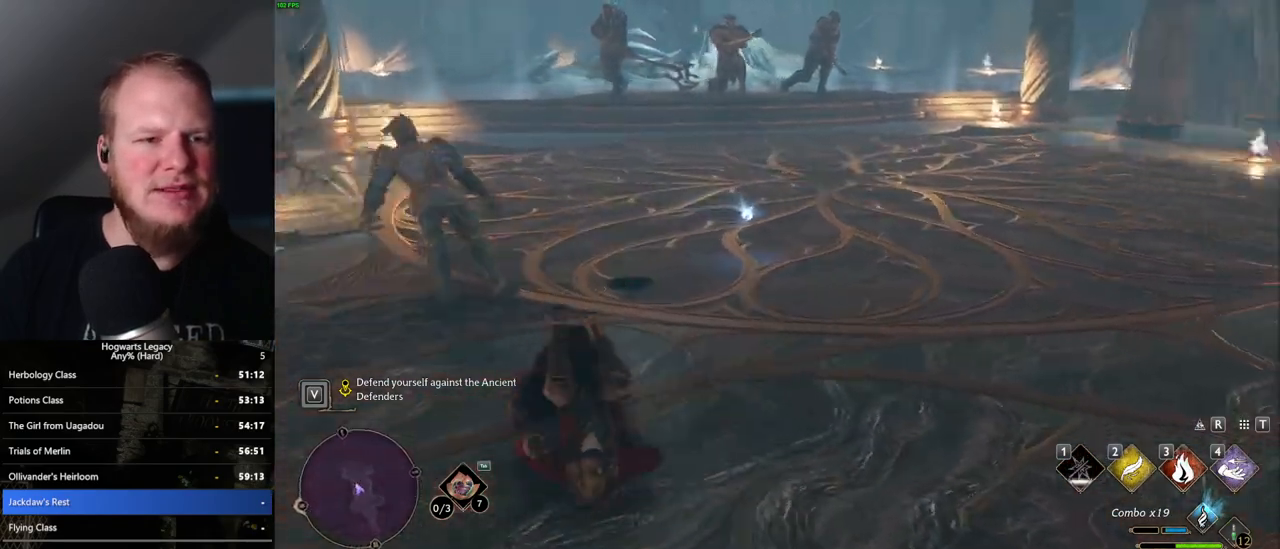
{"keys": ["a", "w"], "mouse": [], "events": [[100, "d", "up"], [233, "d", "down"], [333, "d", "up"], [483, "a", "down"]]}
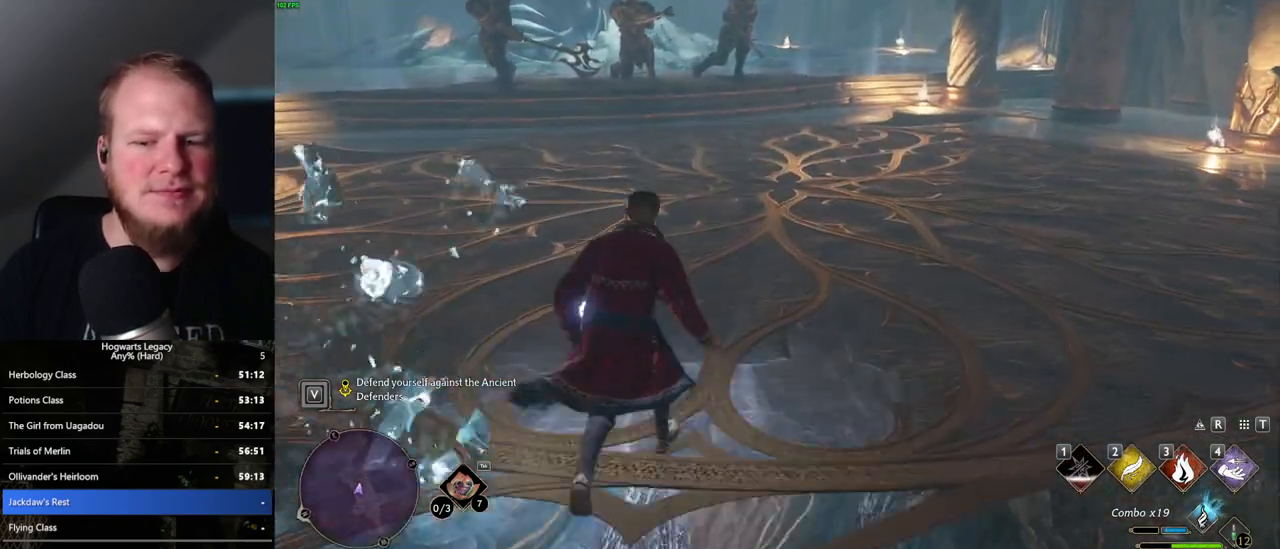
{"keys": ["a", "shift_l", "w"], "mouse": [], "events": [[417, "shift_l", "down"]]}
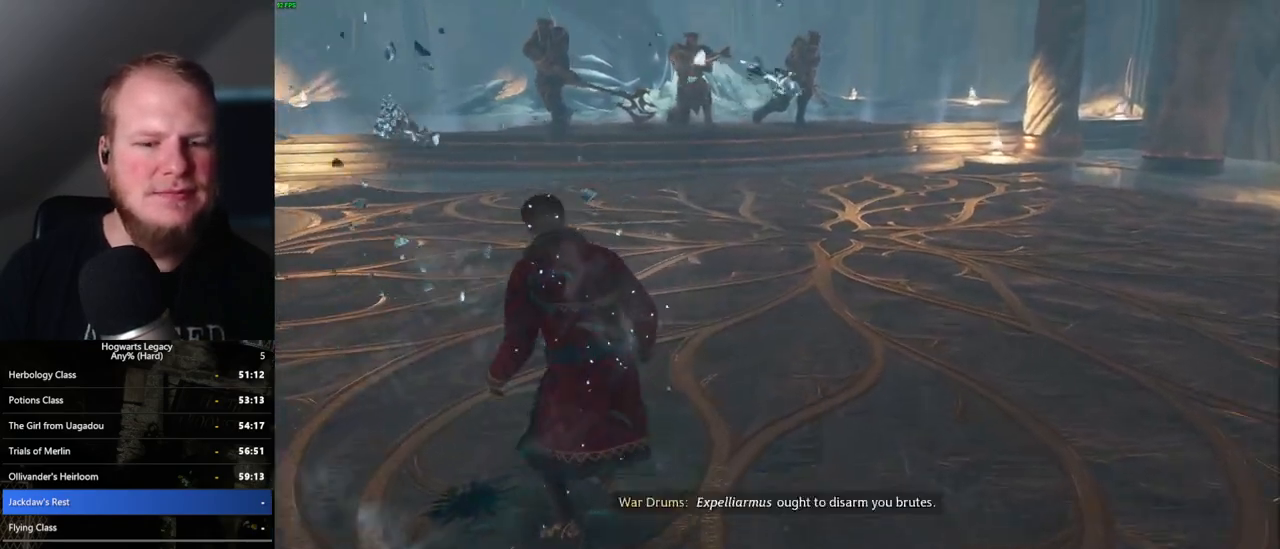
{"keys": [], "mouse": [], "events": [[33, "shift_l", "up"], [283, "a", "up"], [483, "w", "up"]]}
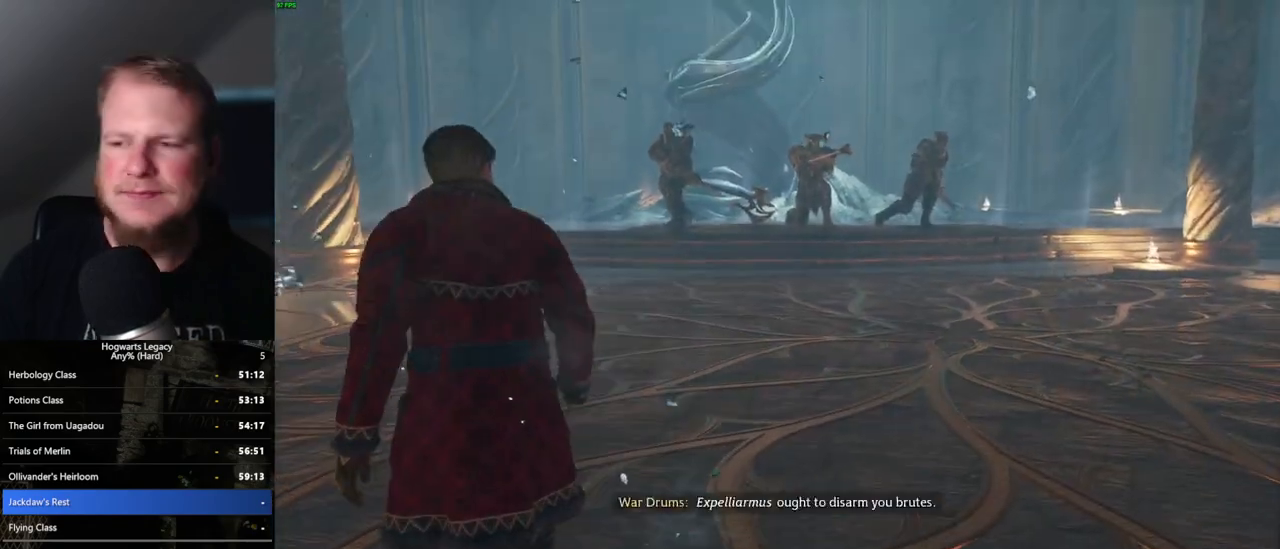
{"keys": [], "mouse": [], "events": []}
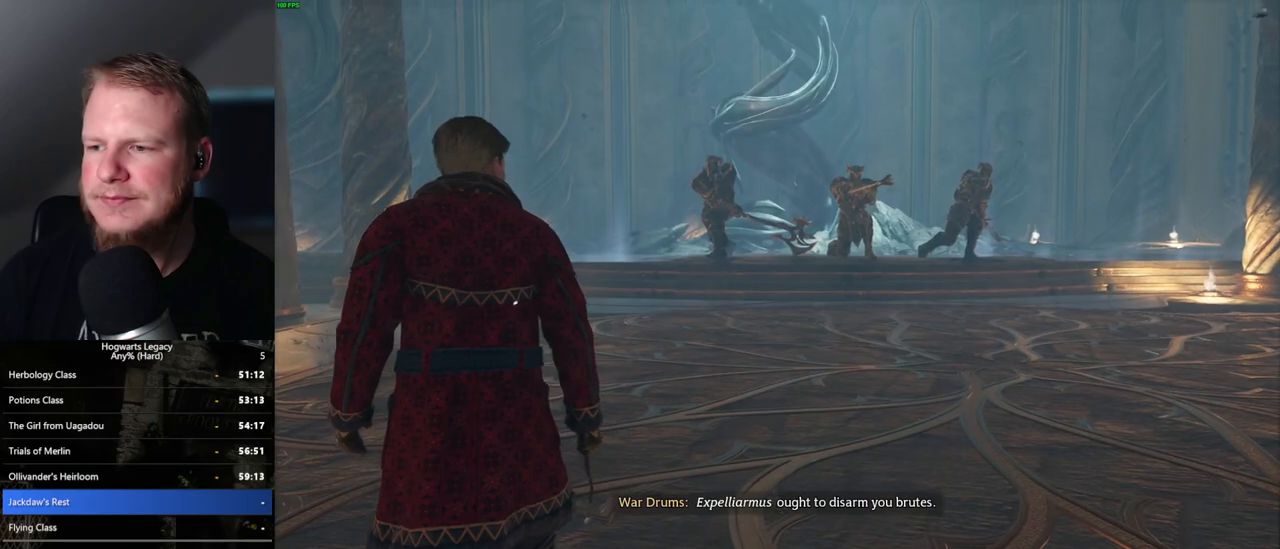
{"keys": [], "mouse": [], "events": []}
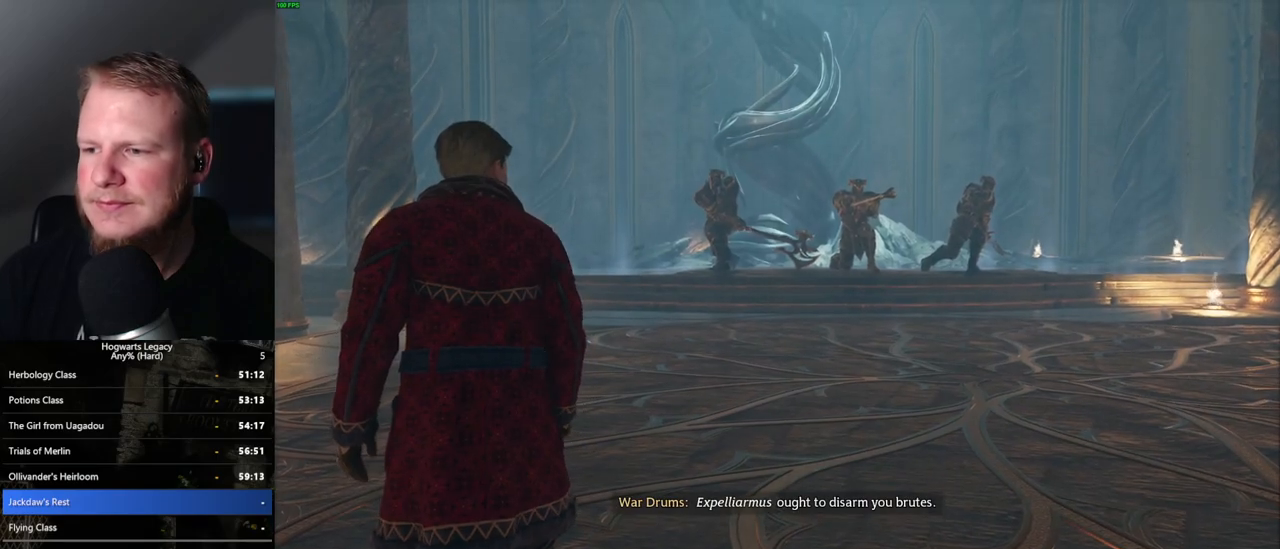
{"keys": [], "mouse": [], "events": []}
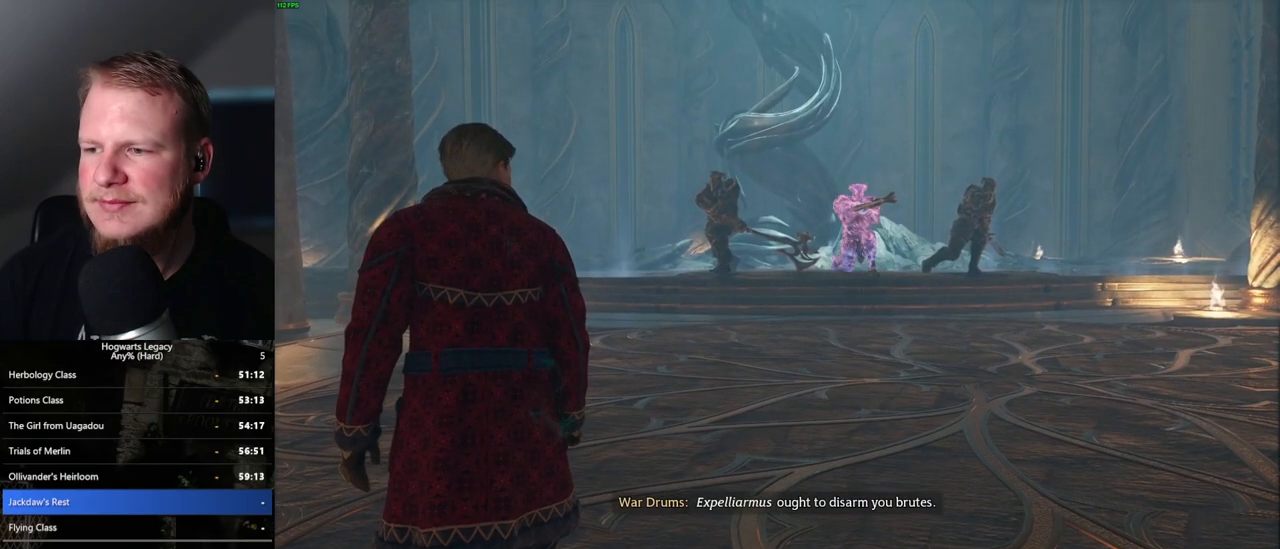
{"keys": [], "mouse": [], "events": []}
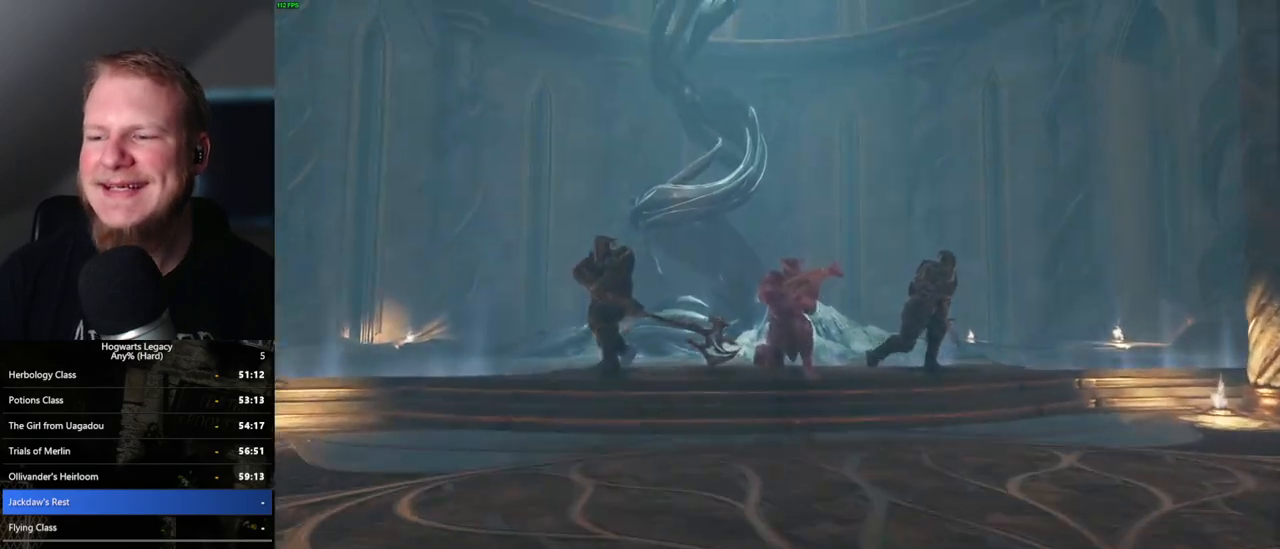
{"keys": [], "mouse": [], "events": []}
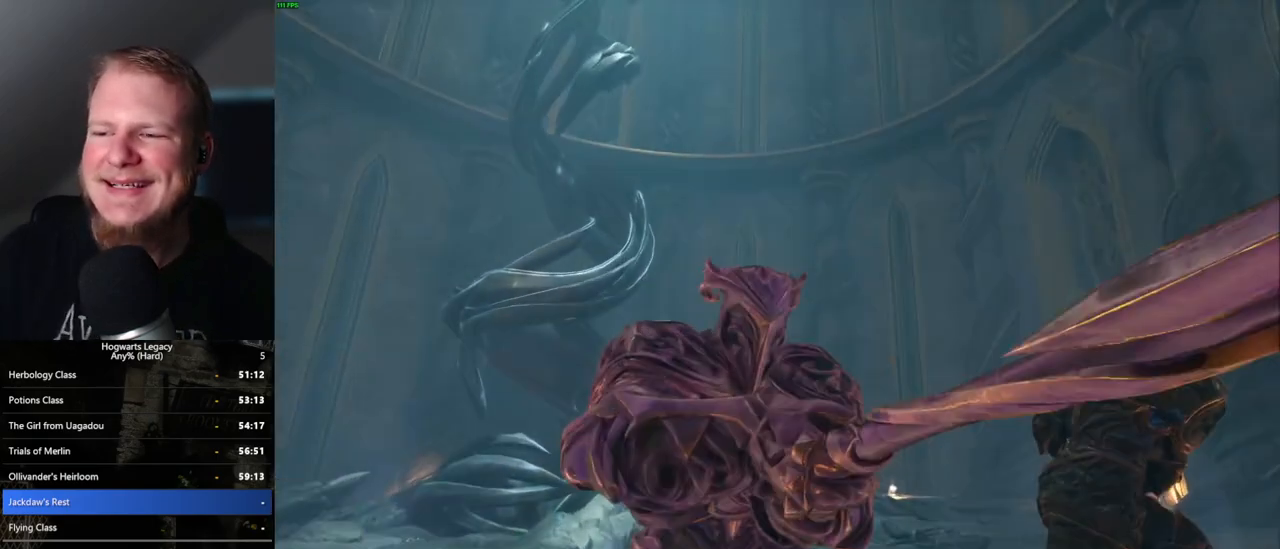
{"keys": [], "mouse": [], "events": []}
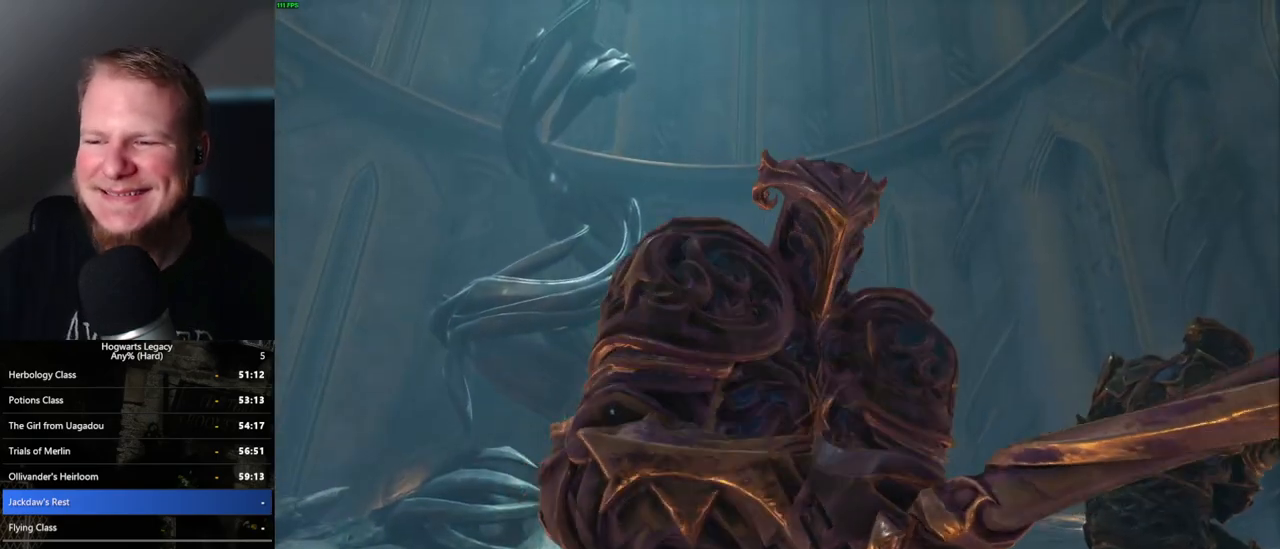
{"keys": [], "mouse": [], "events": []}
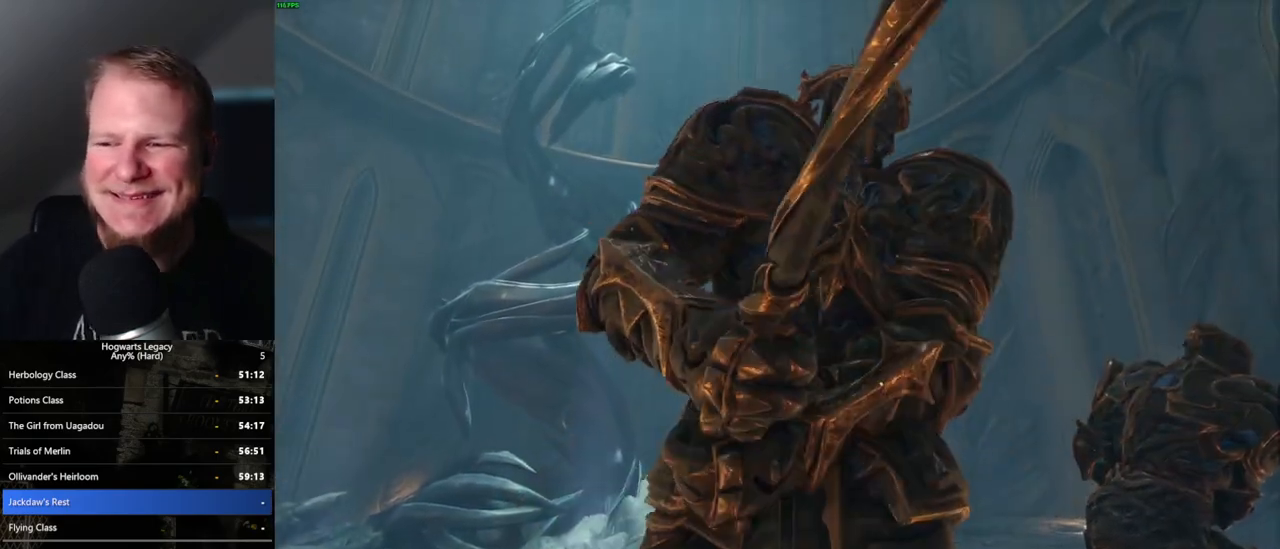
{"keys": [], "mouse": [], "events": []}
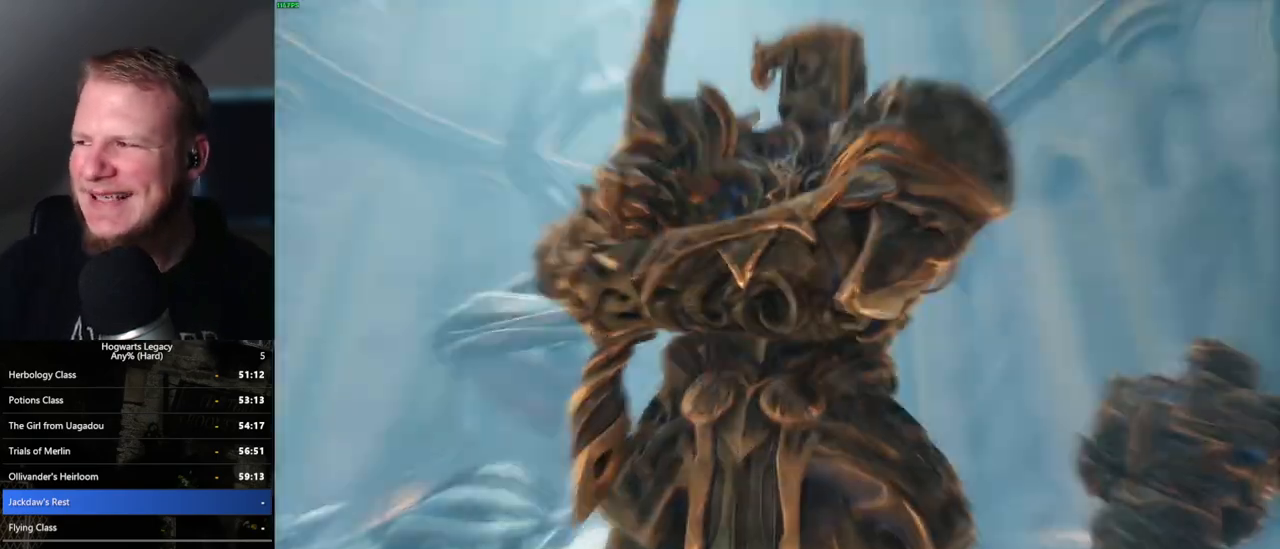
{"keys": [], "mouse": [], "events": []}
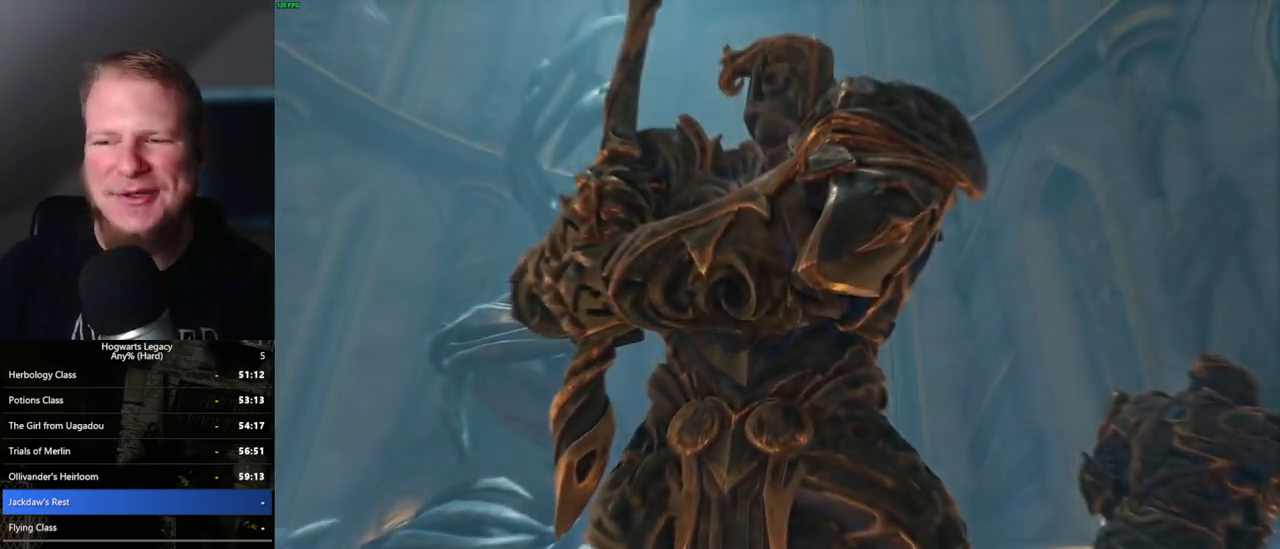
{"keys": [], "mouse": [], "events": []}
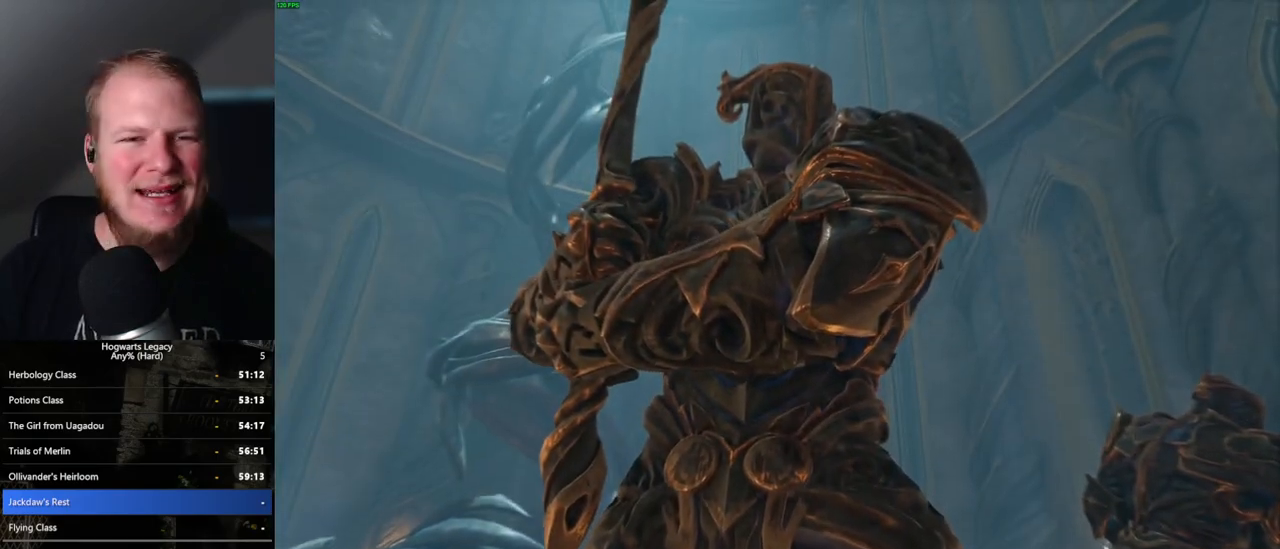
{"keys": ["w"], "mouse": [], "events": [[83, "w", "down"]]}
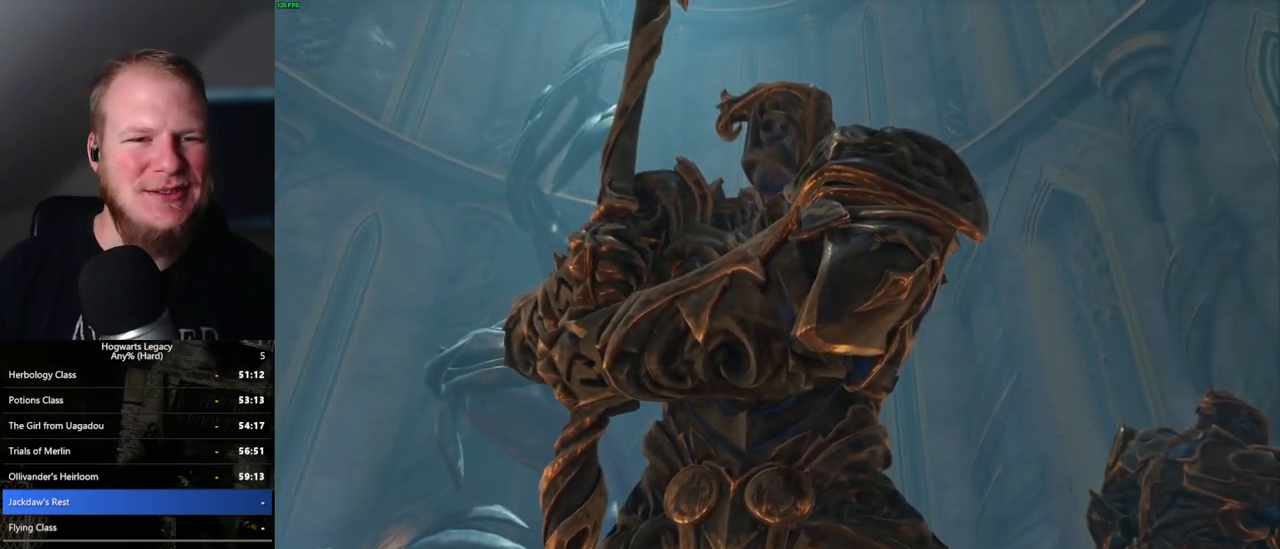
{"keys": [], "mouse": [], "events": [[67, "w", "up"]]}
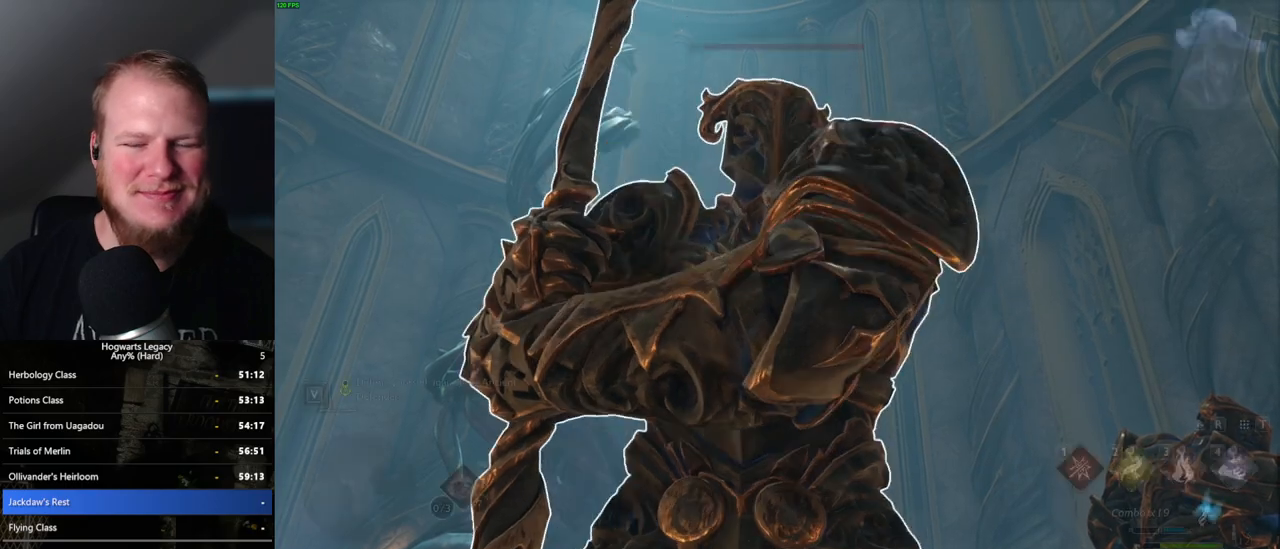
{"keys": ["w"], "mouse": [], "events": [[333, "w", "down"]]}
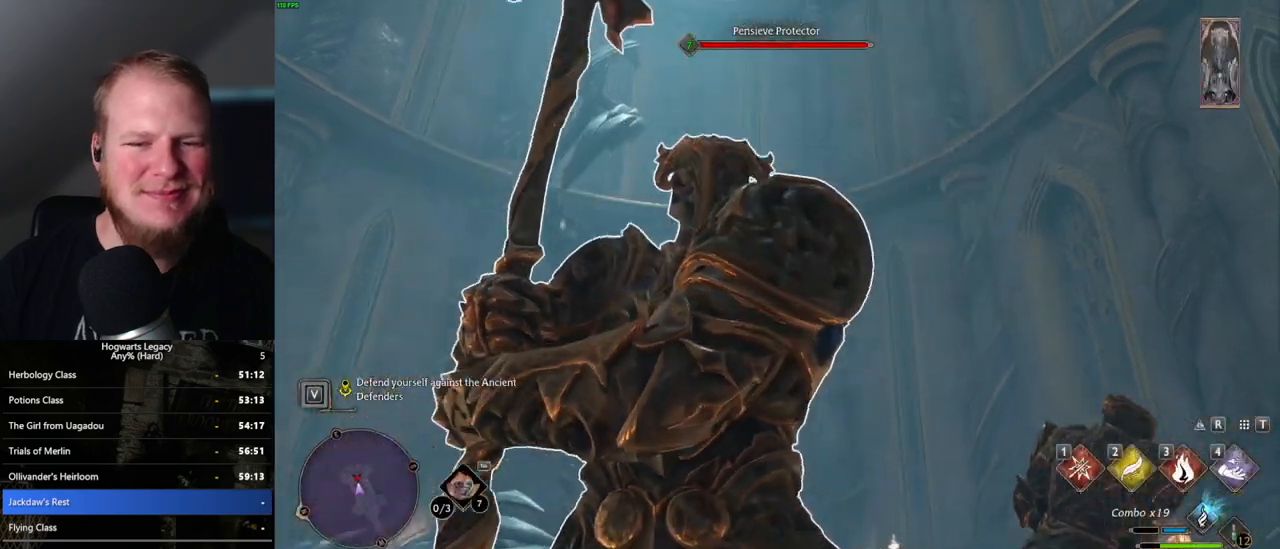
{"keys": ["w"], "mouse": [], "events": [[67, "w", "up"], [233, "w", "down"]]}
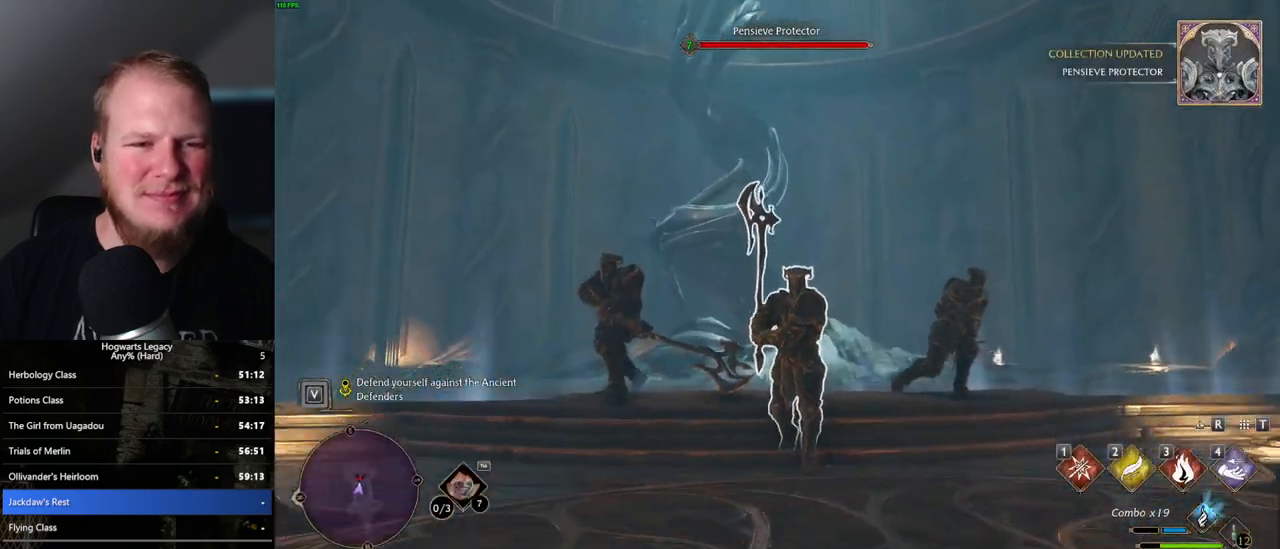
{"keys": ["w"], "mouse": [], "events": [[50, "shift_l", "down"], [167, "shift_l", "up"]]}
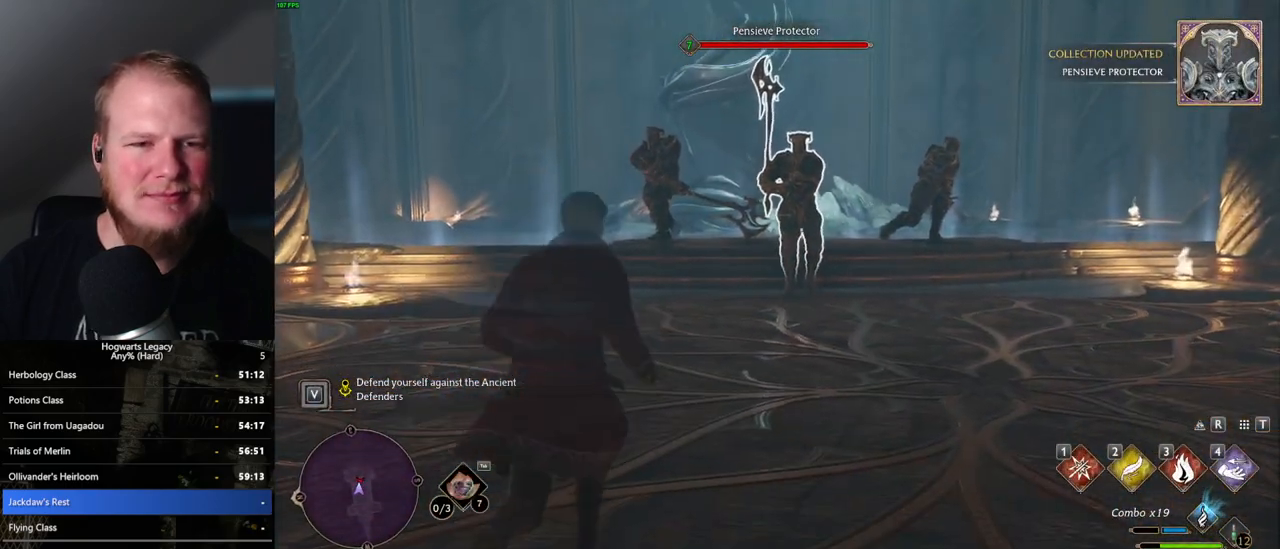
{"keys": ["w"], "mouse": [], "events": [[367, "1", "down"], [467, "1", "up"]]}
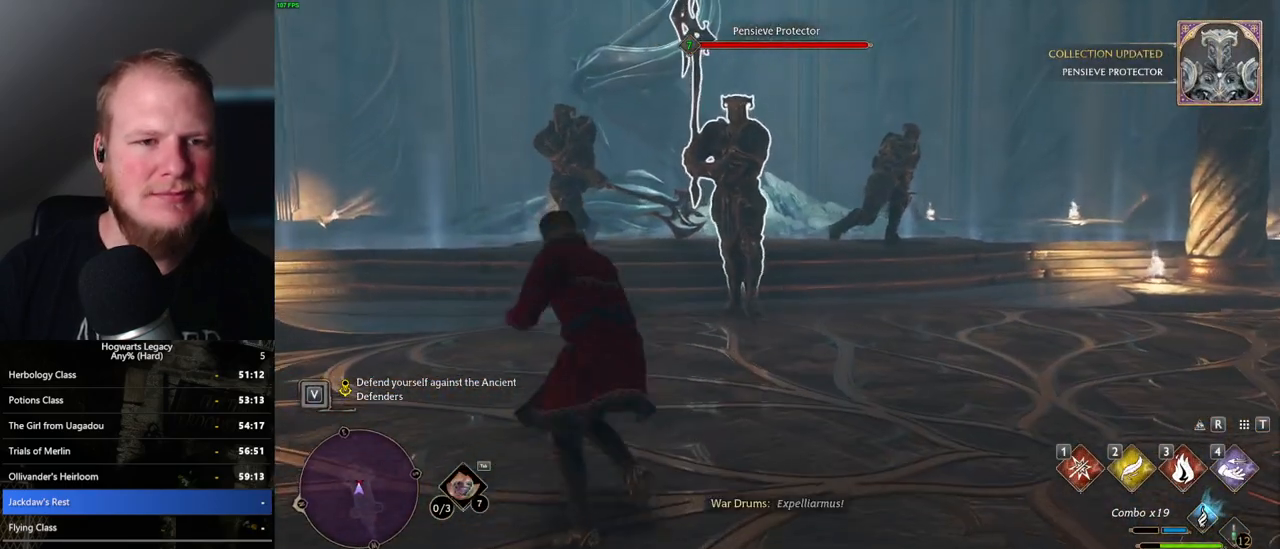
{"keys": ["w"], "mouse": [], "events": [[333, "space", "down"], [450, "space", "up"]]}
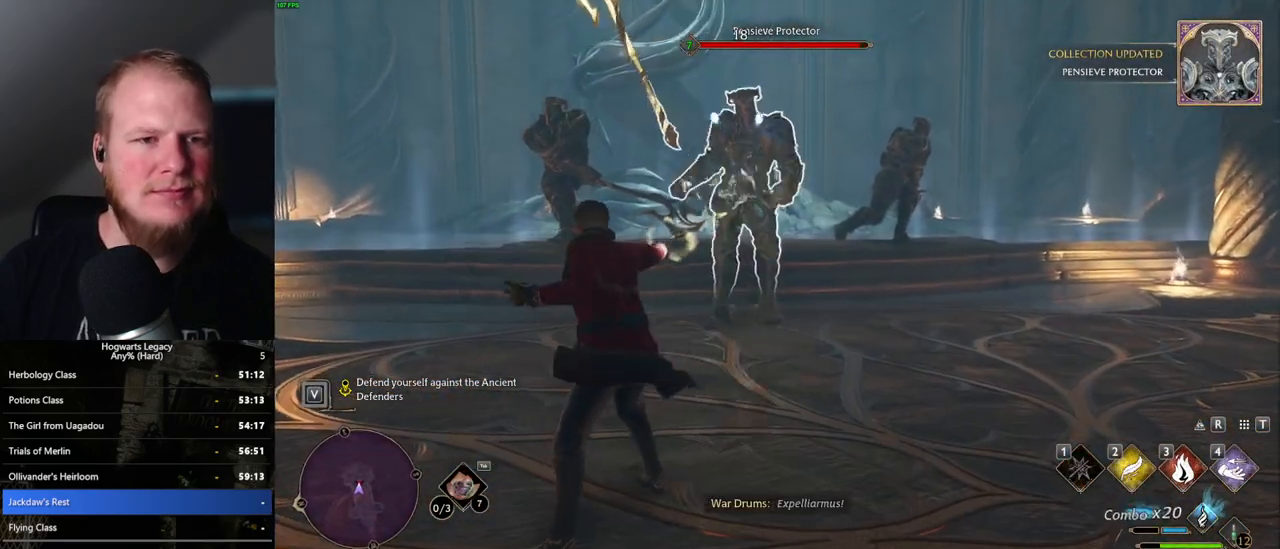
{"keys": ["3", "w"], "mouse": [], "events": [[333, "3", "down"], [433, "3", "up"], [500, "3", "down"]]}
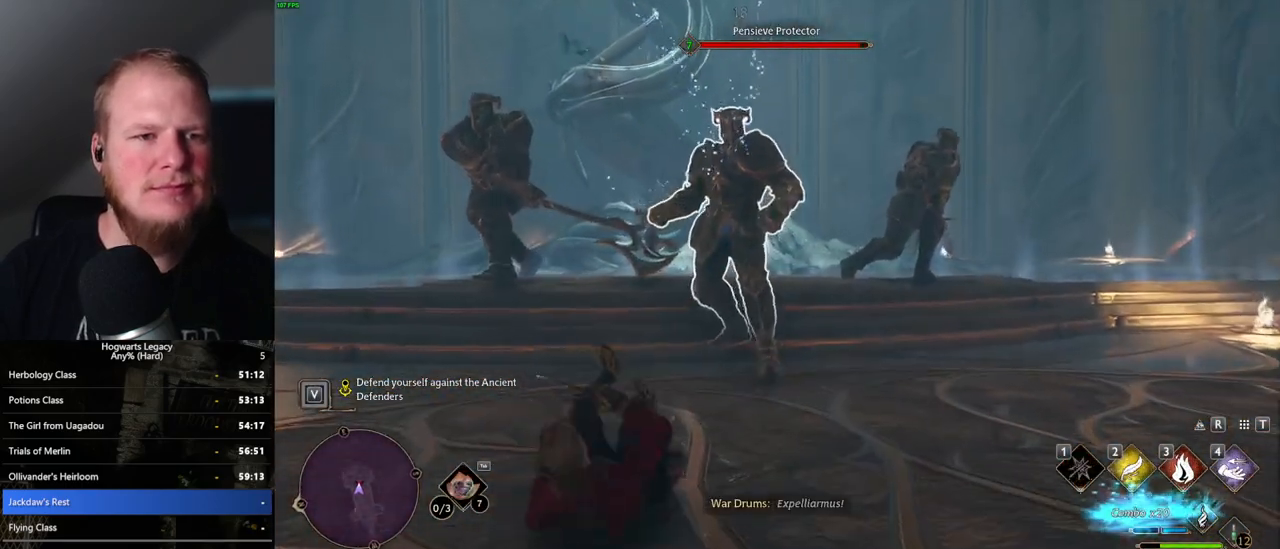
{"keys": [], "mouse": [], "events": [[83, "3", "up"], [167, "3", "down"], [250, "3", "up"], [400, "w", "up"]]}
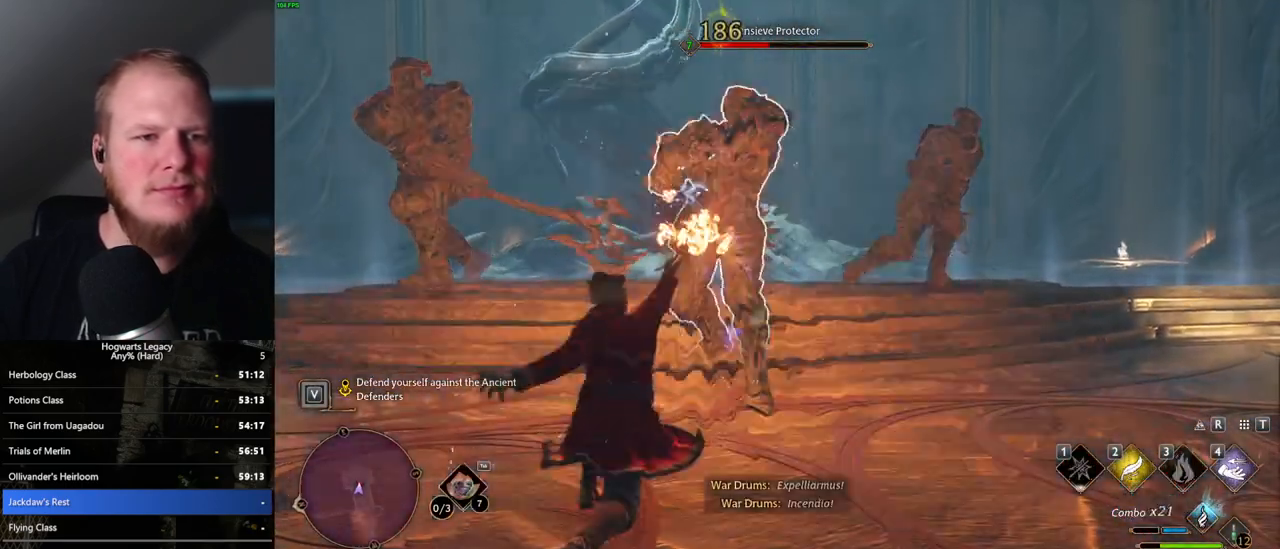
{"keys": [], "mouse": [], "events": [[17, "mouse_left", "down"], [117, "mouse_left", "up"], [200, "mouse_left", "down"], [283, "mouse_left", "up"], [367, "mouse_left", "down"], [450, "mouse_left", "up"]]}